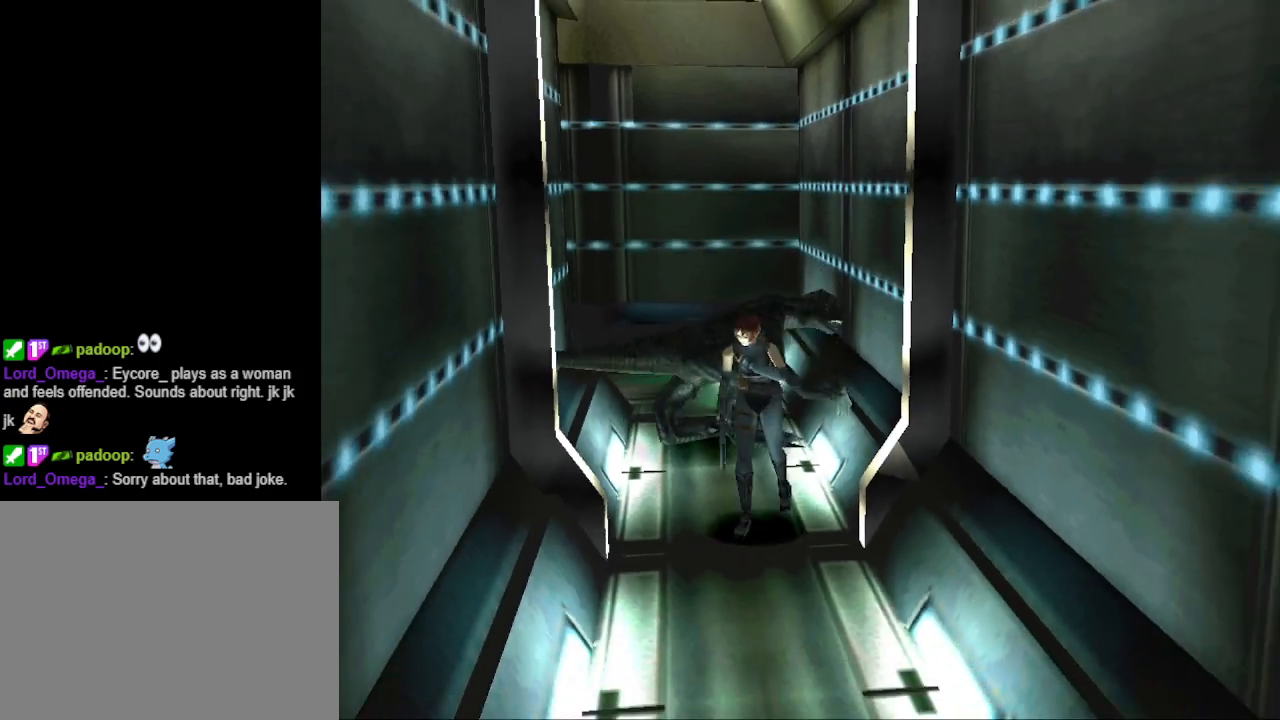
Gameplay with a controller (PlayStation layout); each line is a JSON object with the inputs held at the frame after it. "events" lists button and stick changes between this image and that frame as [ms after this image, input, new state], when the widget could be followed in between. Not read: L2 R2 left_stick right_stick.
{"buttons": ["CIRCLE", "DPAD_UP"], "events": [[133, "DPAD_LEFT", "down"], [300, "DPAD_LEFT", "up"]]}
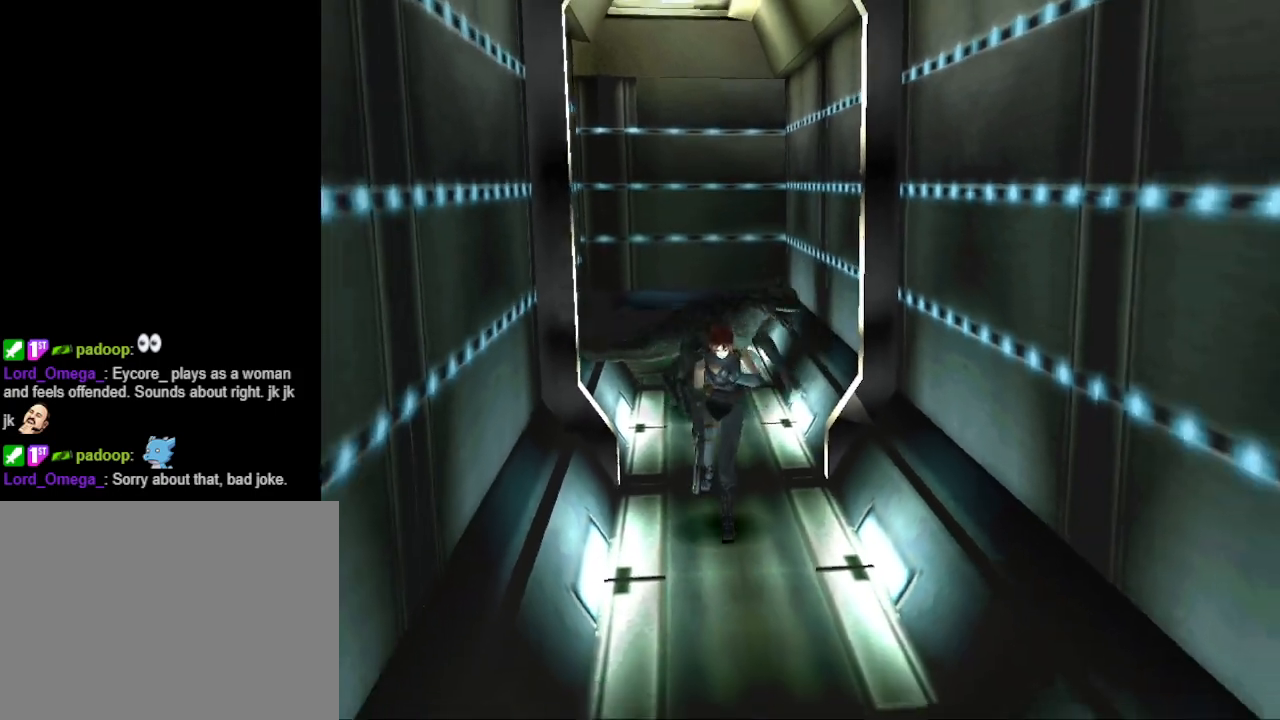
{"buttons": ["CIRCLE", "DPAD_UP"], "events": []}
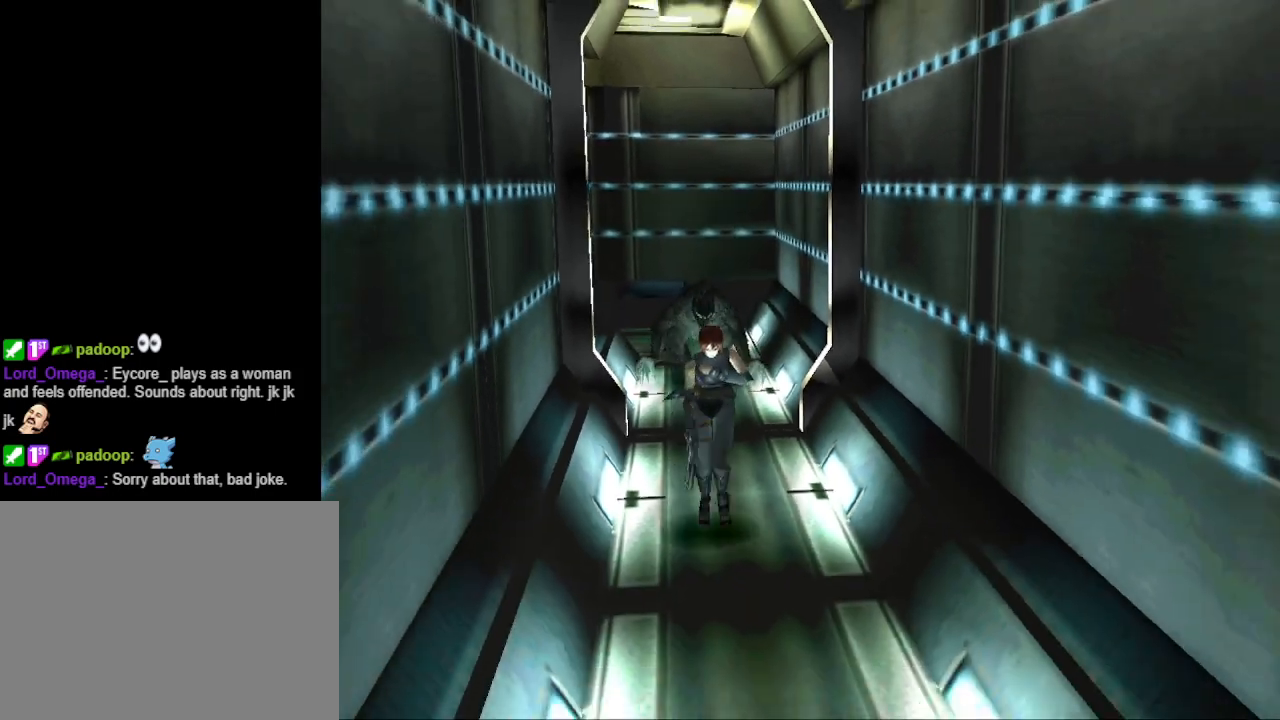
{"buttons": ["CIRCLE", "DPAD_UP"], "events": [[67, "DPAD_LEFT", "down"], [167, "DPAD_LEFT", "up"]]}
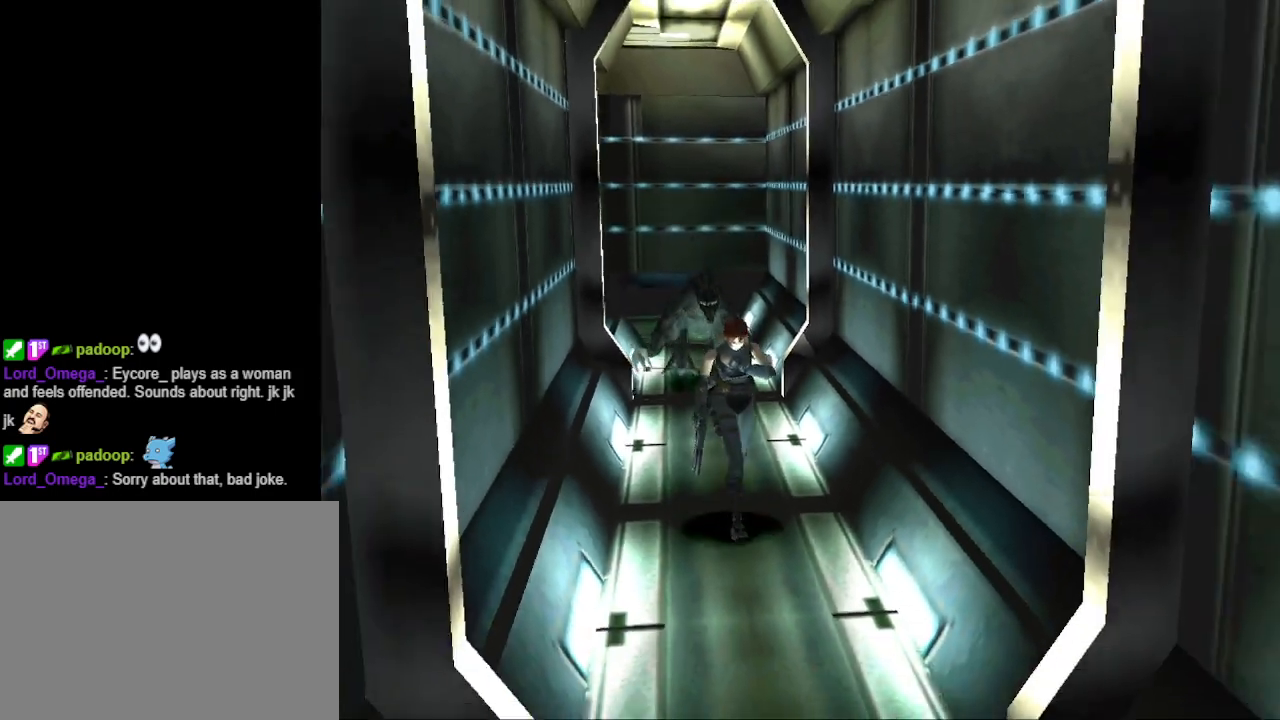
{"buttons": ["CIRCLE", "DPAD_UP"], "events": [[367, "DPAD_RIGHT", "down"], [500, "DPAD_RIGHT", "up"]]}
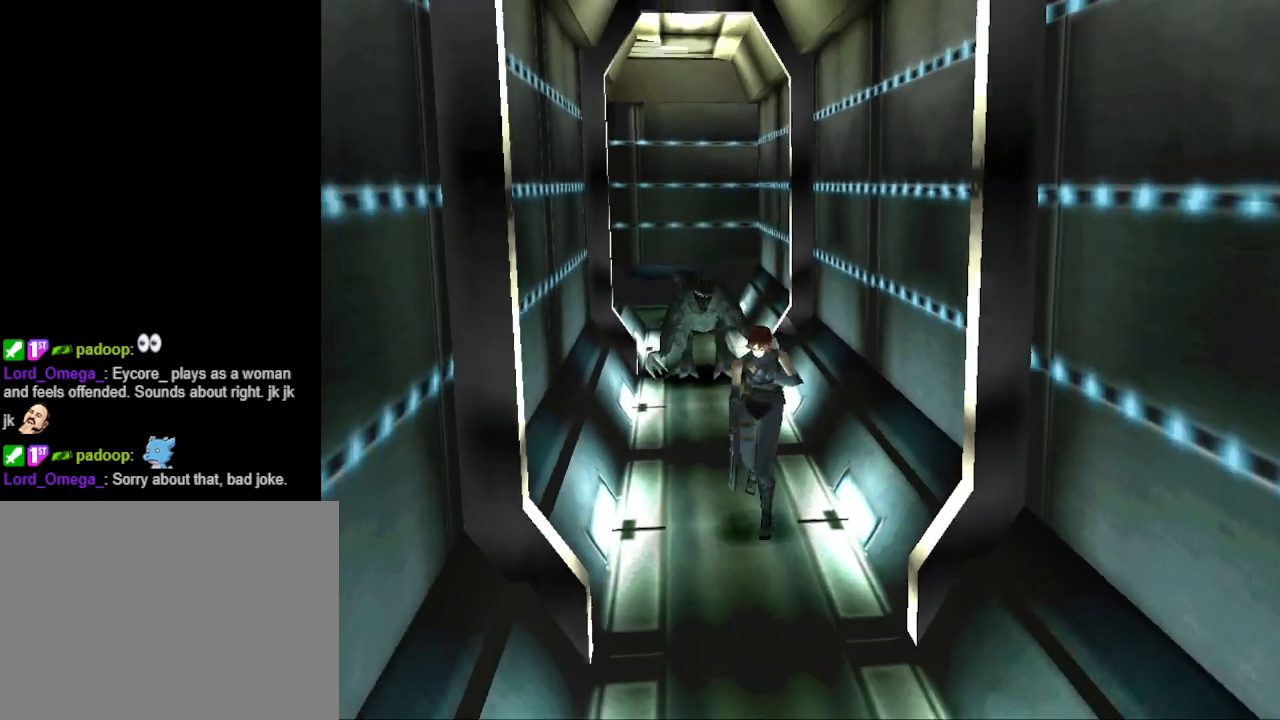
{"buttons": ["CIRCLE", "DPAD_UP"], "events": []}
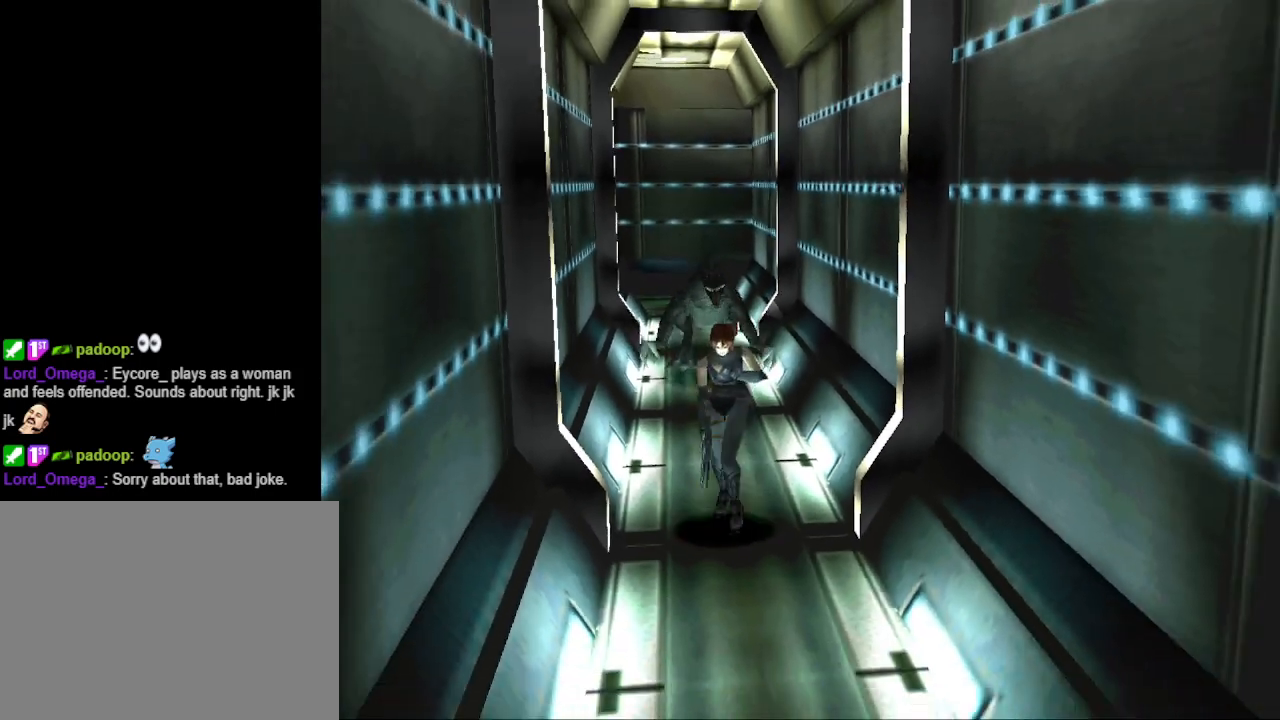
{"buttons": ["CIRCLE", "DPAD_UP"], "events": [[200, "DPAD_LEFT", "down"], [333, "DPAD_LEFT", "up"]]}
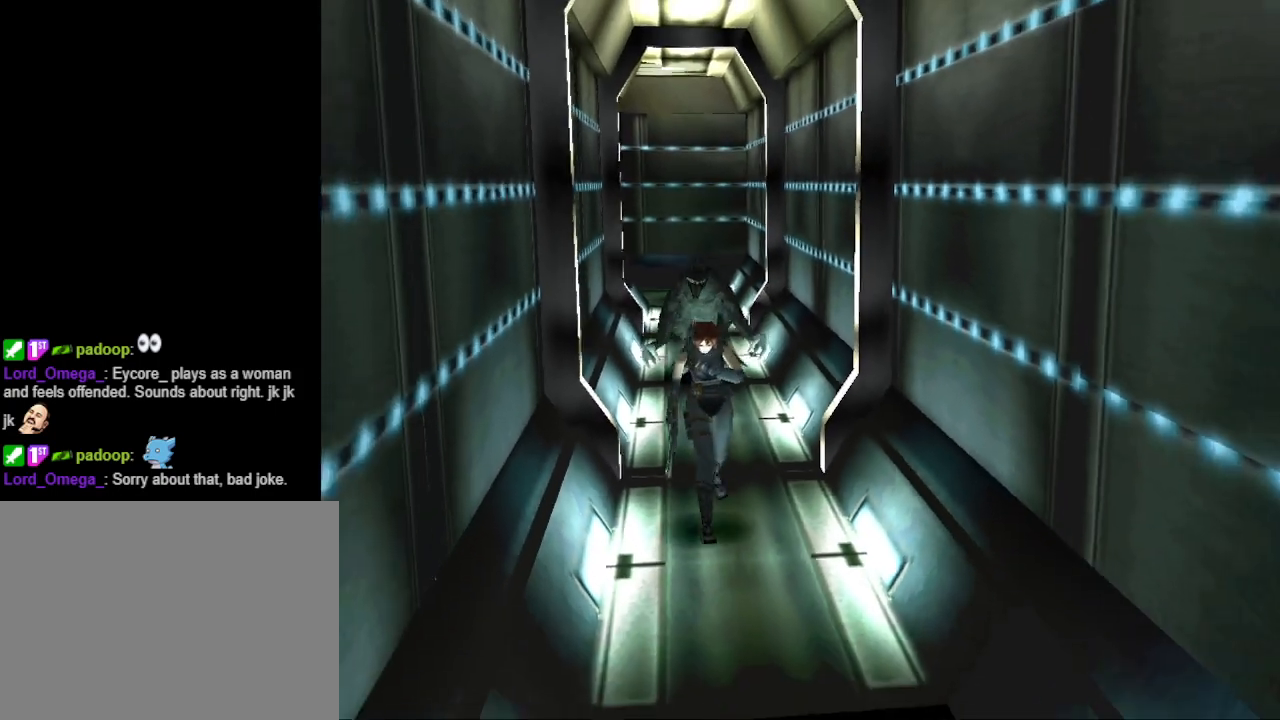
{"buttons": ["CIRCLE", "DPAD_UP"], "events": []}
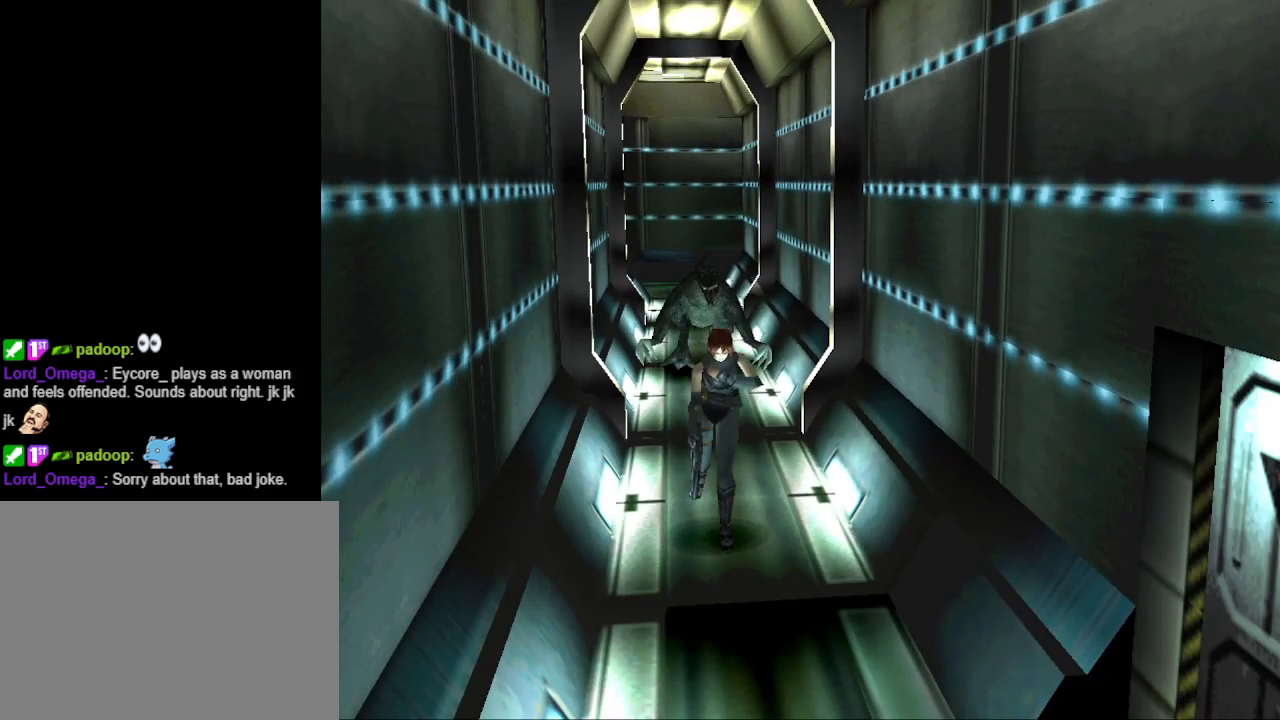
{"buttons": ["CIRCLE", "DPAD_UP", "DPAD_LEFT"], "events": [[500, "DPAD_LEFT", "down"]]}
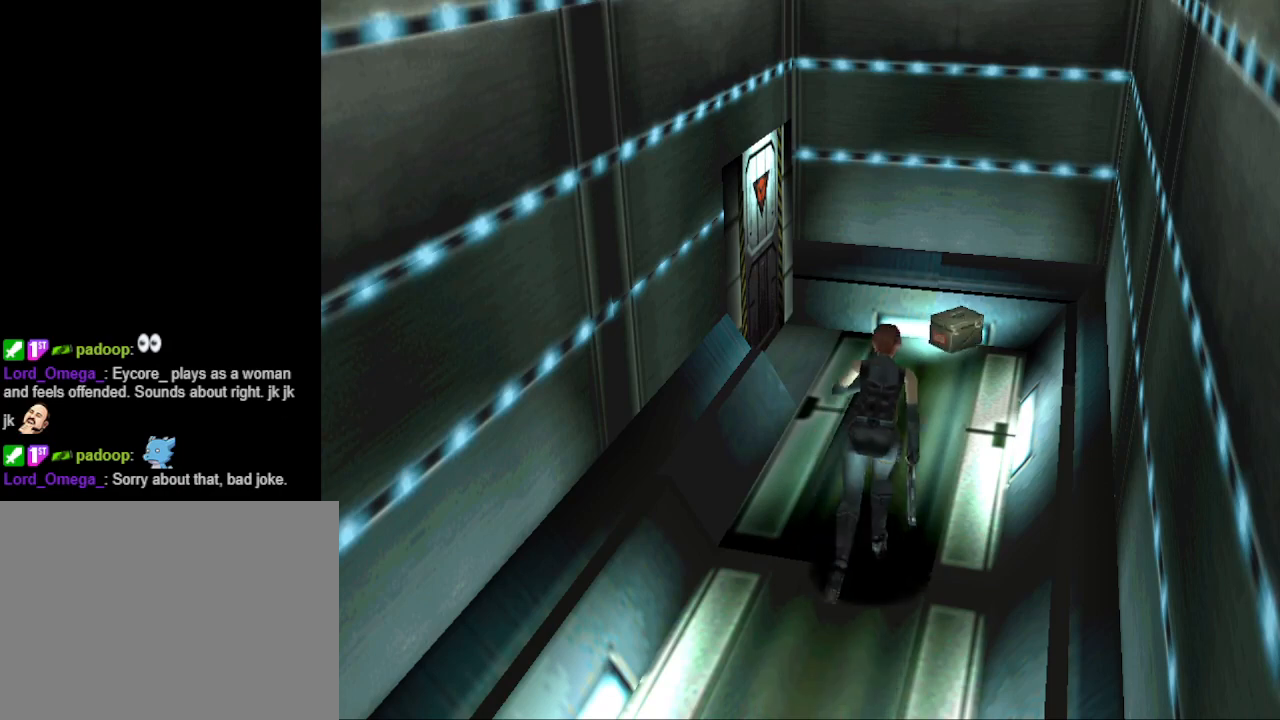
{"buttons": ["CIRCLE", "DPAD_UP", "DPAD_RIGHT"], "events": [[200, "DPAD_LEFT", "up"], [233, "DPAD_RIGHT", "down"]]}
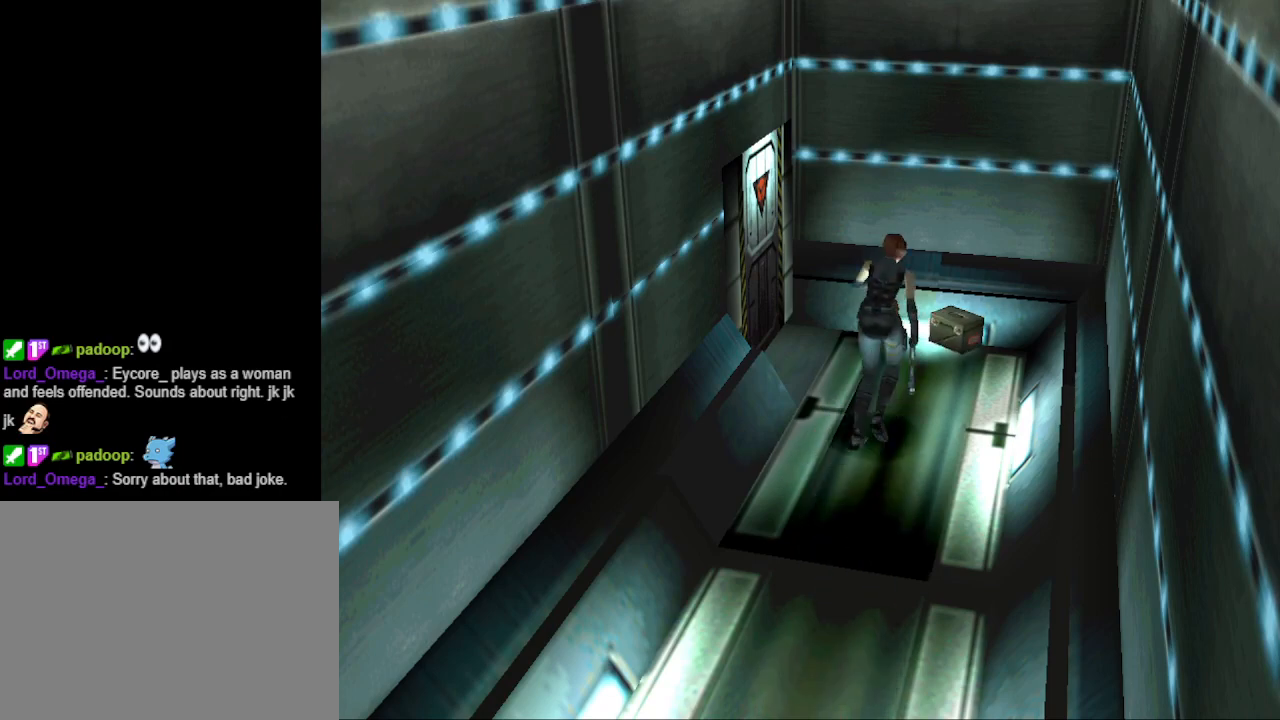
{"buttons": ["CROSS"], "events": [[100, "DPAD_RIGHT", "up"], [167, "DPAD_LEFT", "down"], [300, "DPAD_LEFT", "up"], [333, "CIRCLE", "up"], [400, "DPAD_UP", "up"], [433, "CROSS", "down"]]}
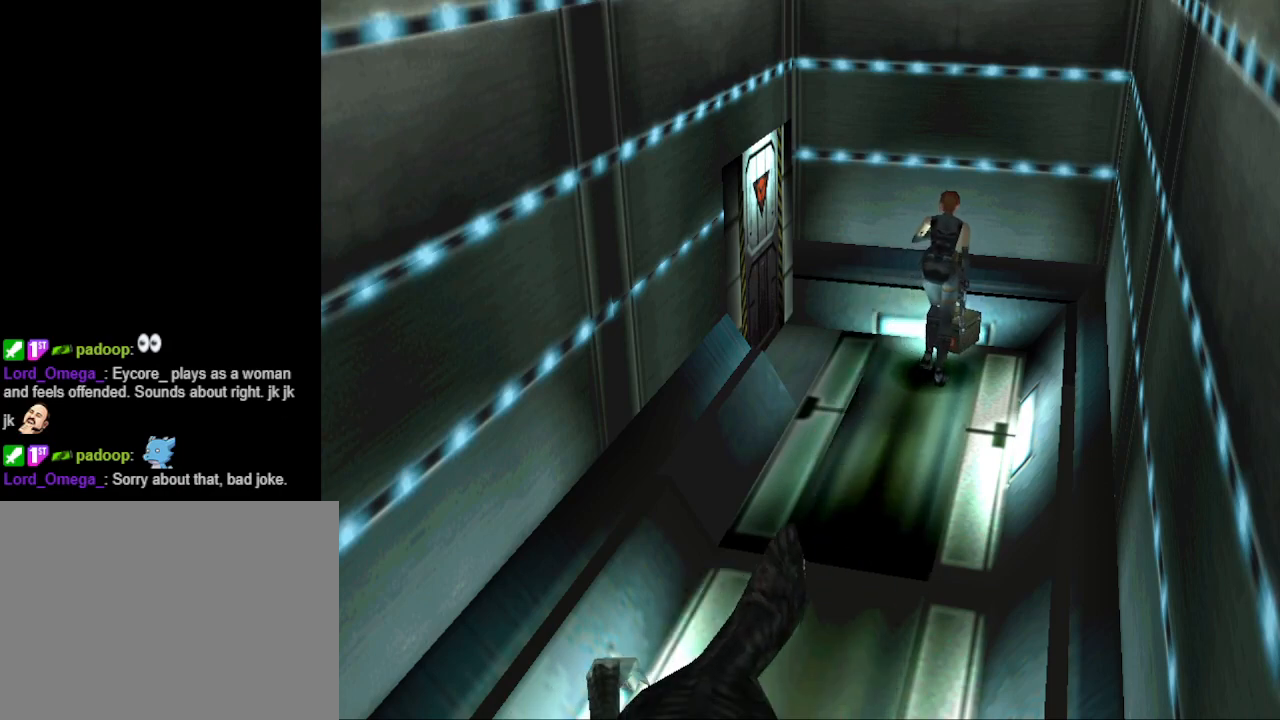
{"buttons": ["CROSS"], "events": [[67, "CROSS", "up"], [467, "CROSS", "down"]]}
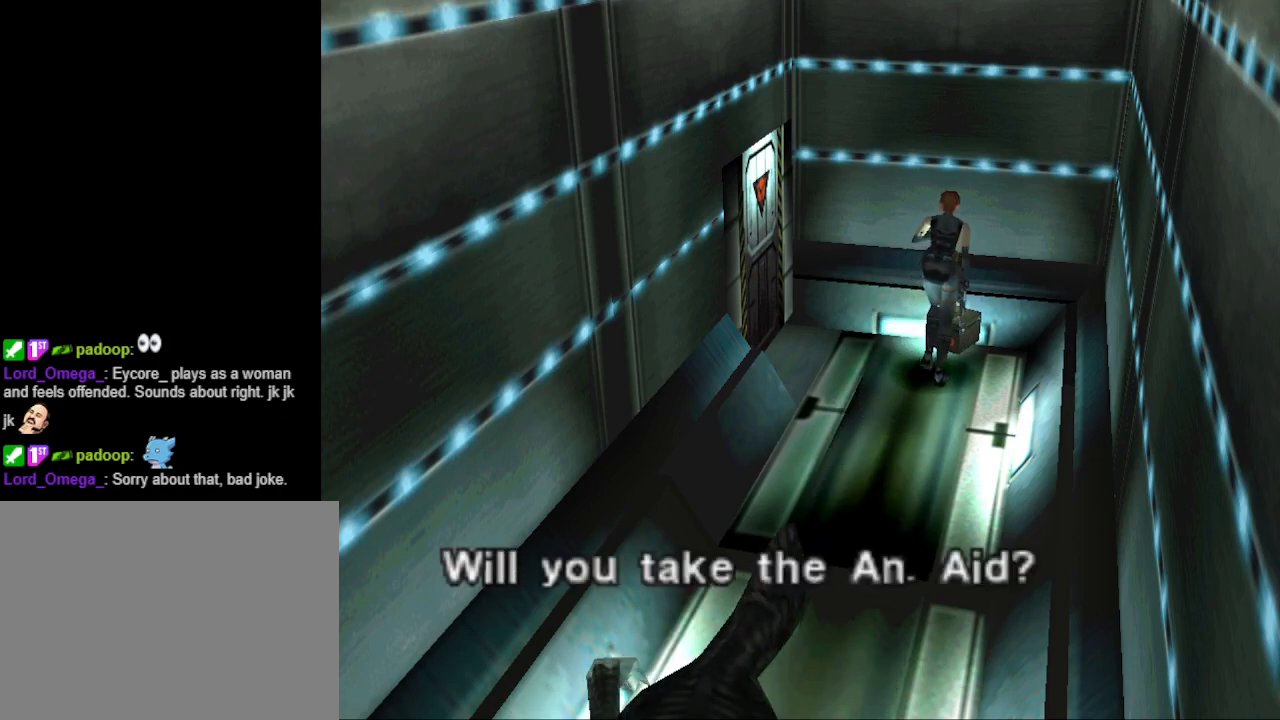
{"buttons": ["CROSS"], "events": [[100, "CROSS", "up"], [467, "CROSS", "down"]]}
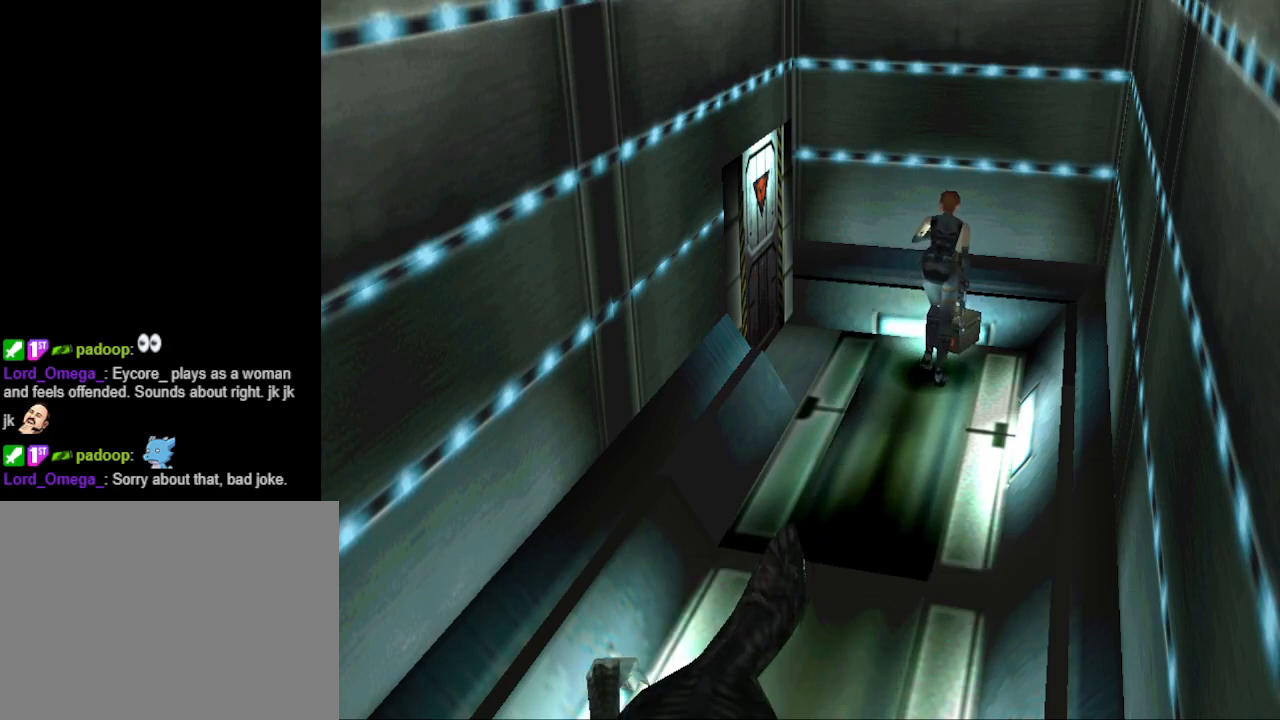
{"buttons": [], "events": [[67, "CROSS", "up"]]}
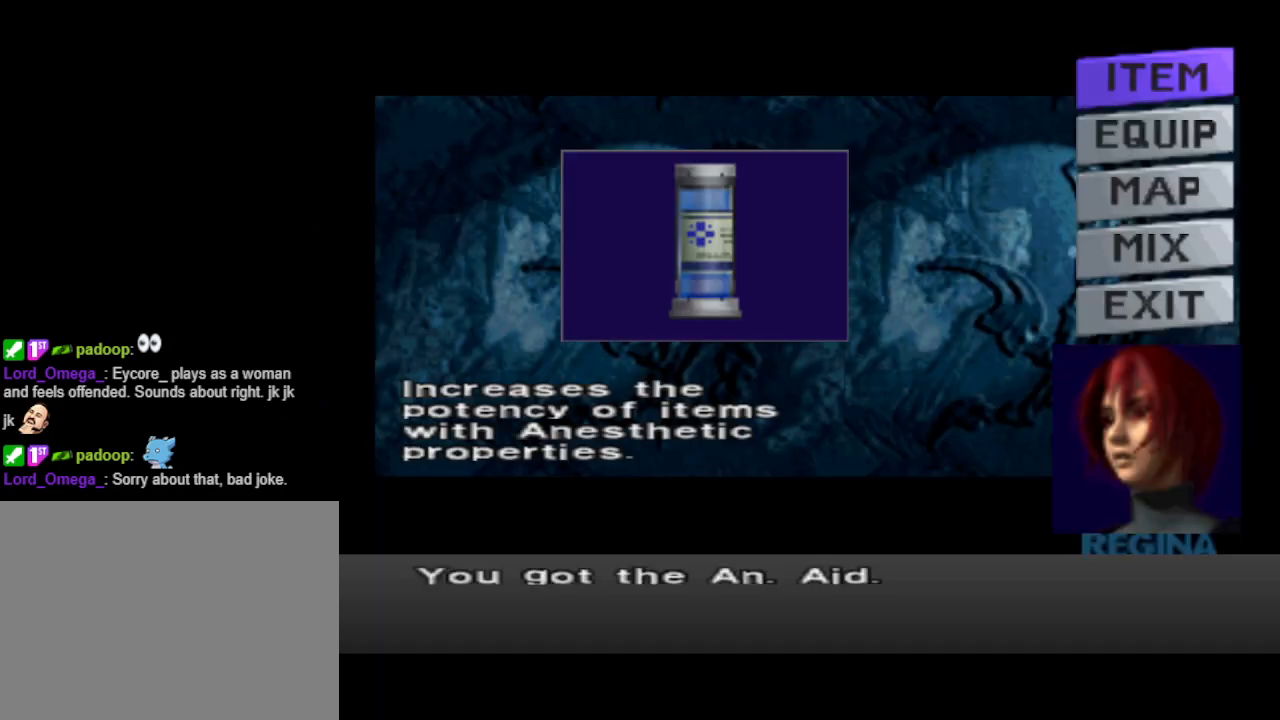
{"buttons": [], "events": [[267, "CIRCLE", "down"], [400, "CIRCLE", "up"]]}
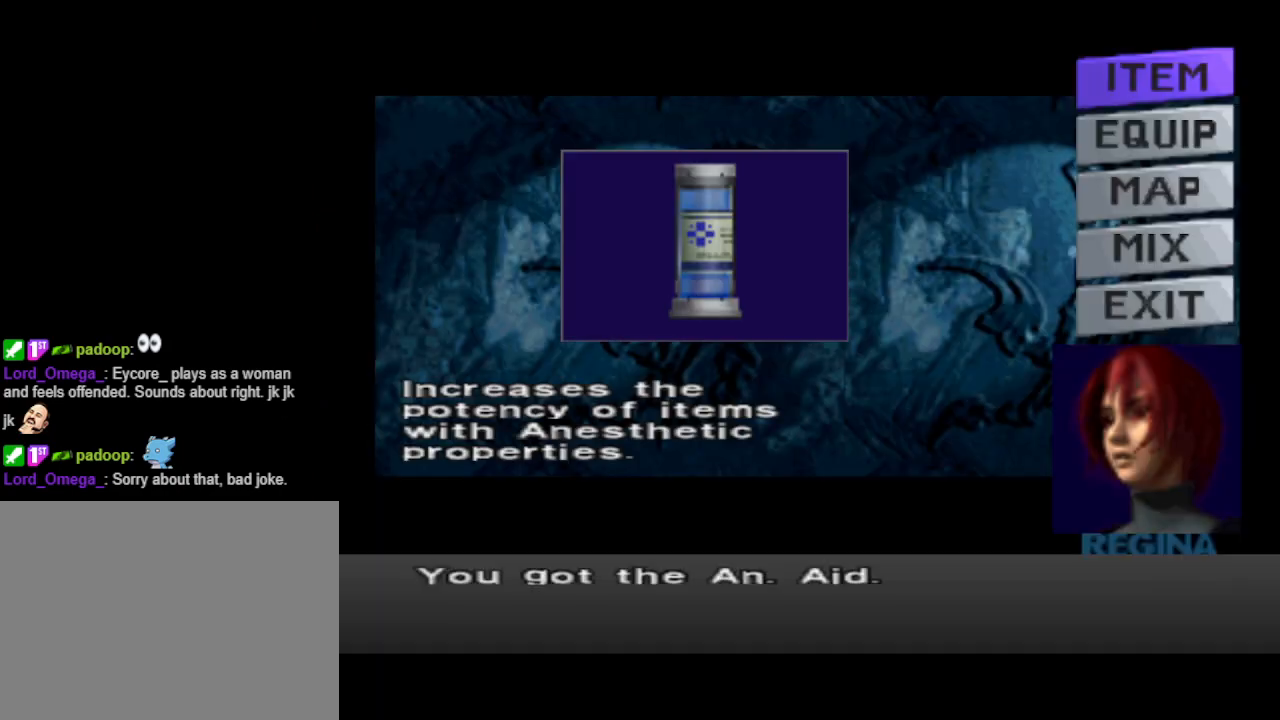
{"buttons": [], "events": [[33, "CIRCLE", "down"], [133, "CIRCLE", "up"]]}
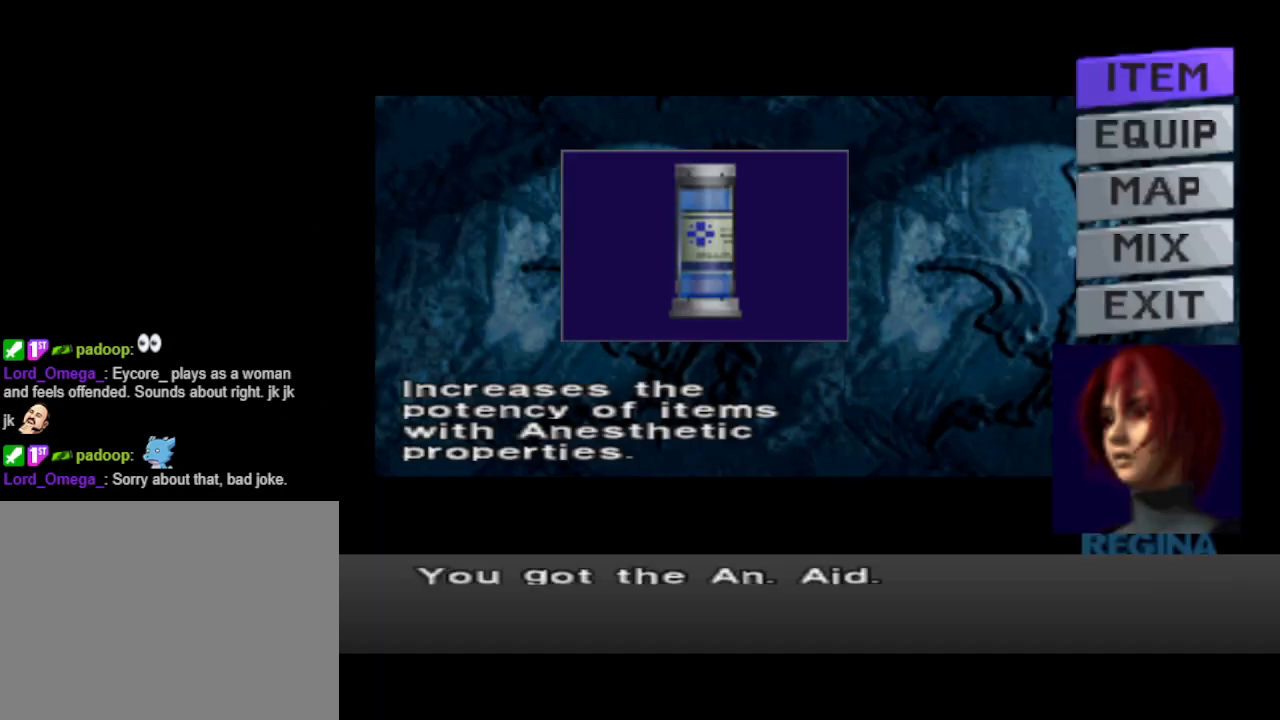
{"buttons": [], "events": [[333, "CROSS", "down"], [433, "CROSS", "up"]]}
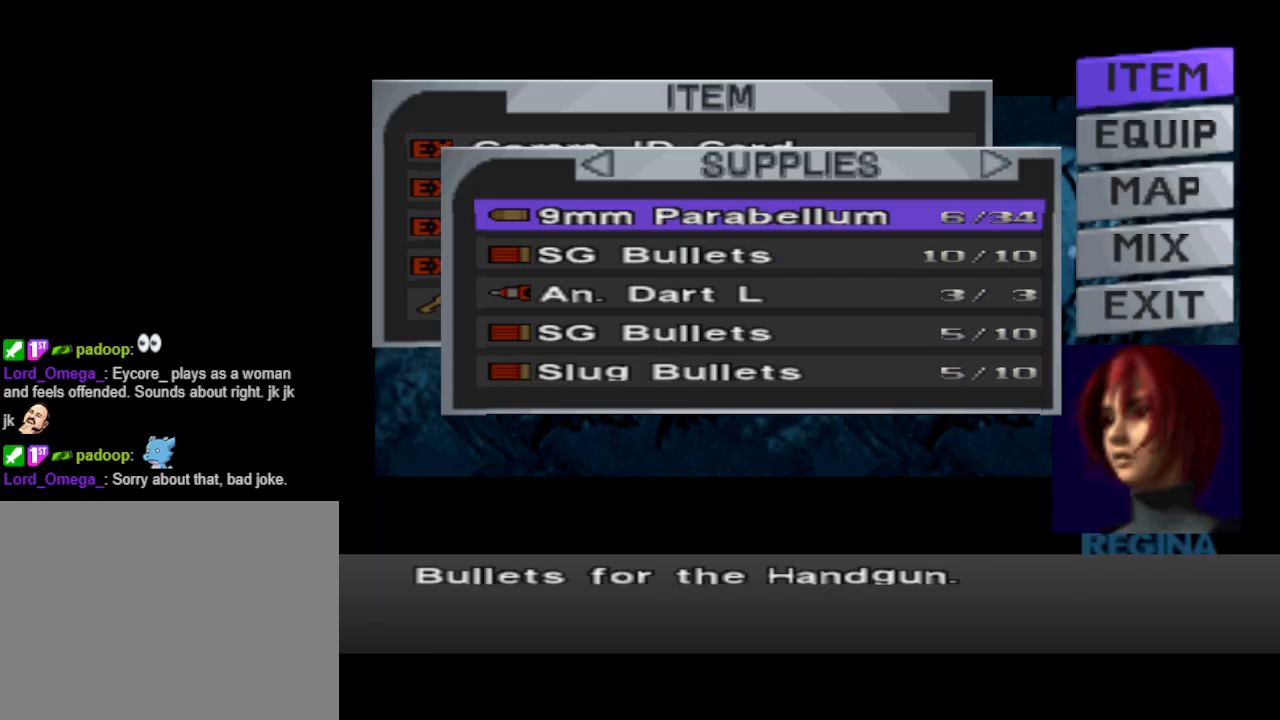
{"buttons": ["CIRCLE"], "events": [[233, "CIRCLE", "down"], [367, "CIRCLE", "up"], [467, "CIRCLE", "down"]]}
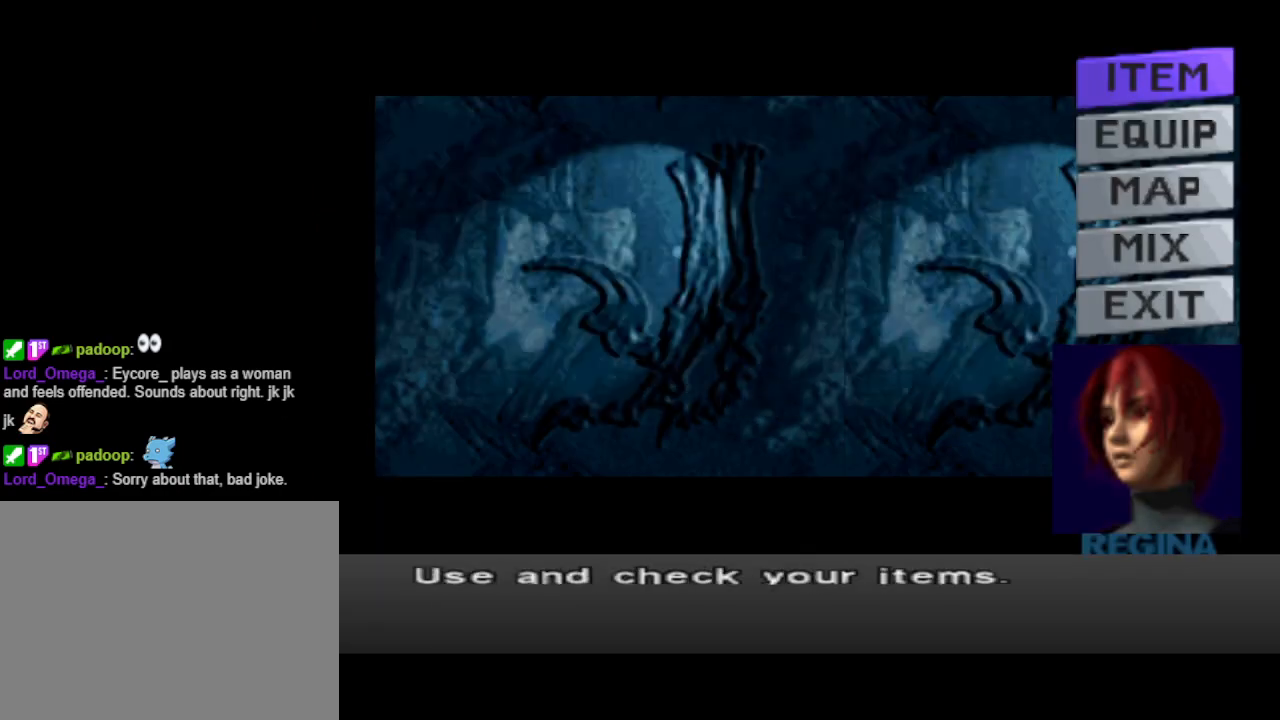
{"buttons": ["CIRCLE", "DPAD_LEFT"], "events": [[100, "CIRCLE", "up"], [267, "DPAD_LEFT", "down"], [467, "CIRCLE", "down"]]}
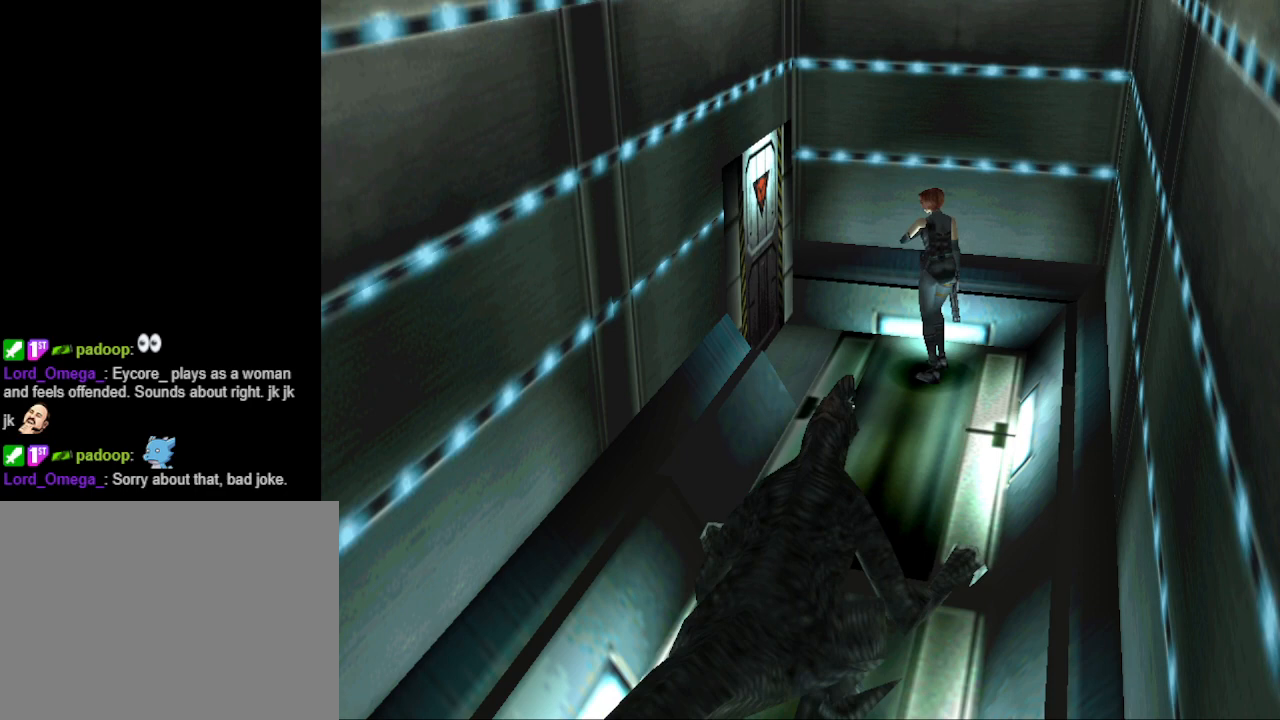
{"buttons": ["CIRCLE", "DPAD_UP"], "events": [[67, "DPAD_UP", "down"], [333, "DPAD_LEFT", "up"]]}
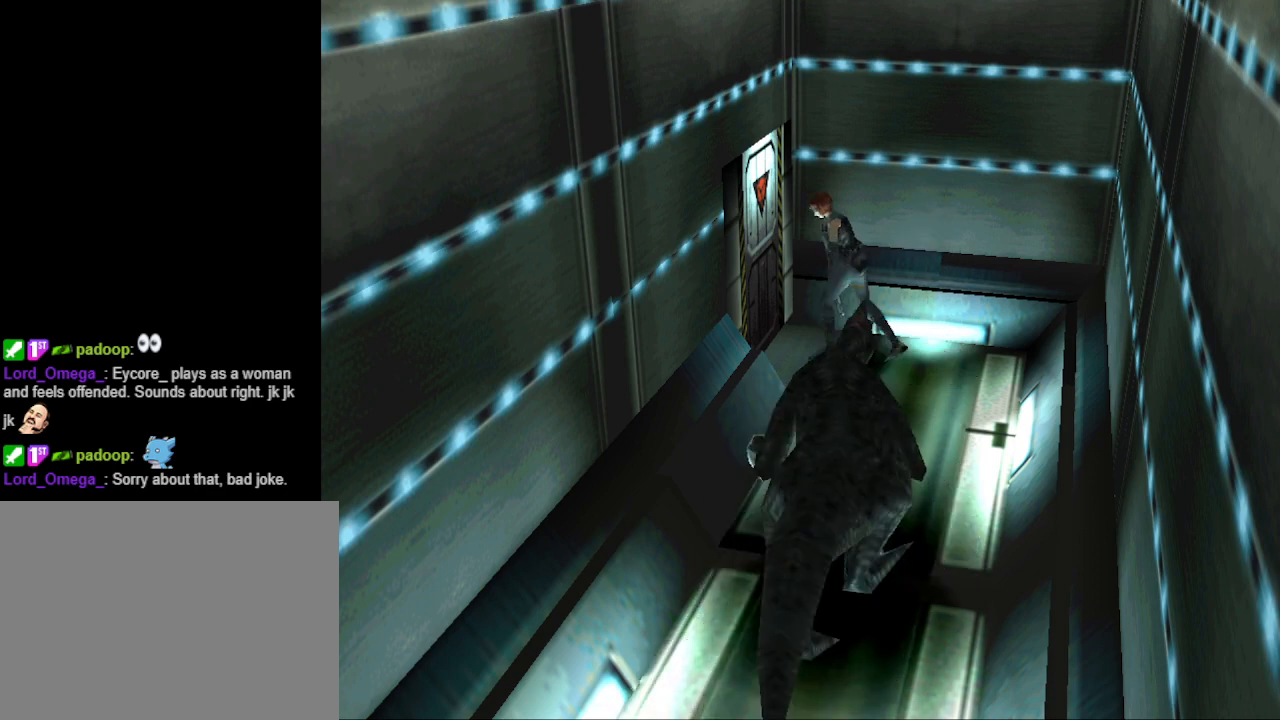
{"buttons": [], "events": [[100, "CIRCLE", "up"], [200, "CROSS", "down"], [267, "CROSS", "up"], [267, "DPAD_UP", "up"]]}